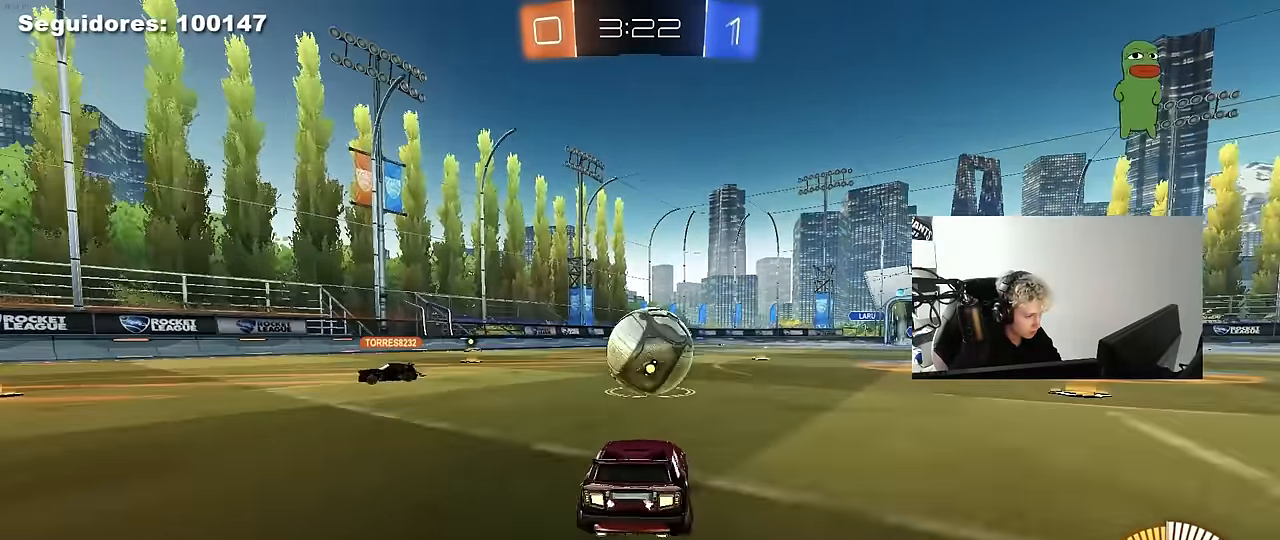
Gameplay with keyboard and mouse; each line is a JSON object with the keys and mouse buttons held at the frame after it. "events" lists presses ("down") and releases ("up") of "1", "2", "3", "4", "5", "a", "alt", "c", "caps_lock", "ctrl", "d", "e", "f", "g", "q", "r", "s", "shift", "space", "t", "tab", "v", "w", "x", "z", "mouse_left", "mouse_wheel" and "mouse_right" between this image and that frame as [ms after this image, input, new state], when the widget could be followed in between. "mouse_left", "mouse_wheel", "mouse_right" = the "left", "wheel", "right" buttons of the "mouse" list. No other keys are recorded. "wheel" means that the mouse wheel is clicked or scrolled. "mouse_move" is the direction in which the mouse moves at that frame (one of eight, or "still"), when it could be read.
{"keys": [], "mouse": ["left", "right"], "mouse_move": "down-left", "events": [[33, "a", "down"], [33, "d", "up"], [83, "s", "up"], [133, "a", "up"], [133, "mouse_left", "down"], [167, "d", "down"], [217, "d", "up"], [217, "w", "down"], [400, "d", "down"], [450, "w", "up"], [500, "d", "up"], [500, "mouse_right", "down"]]}
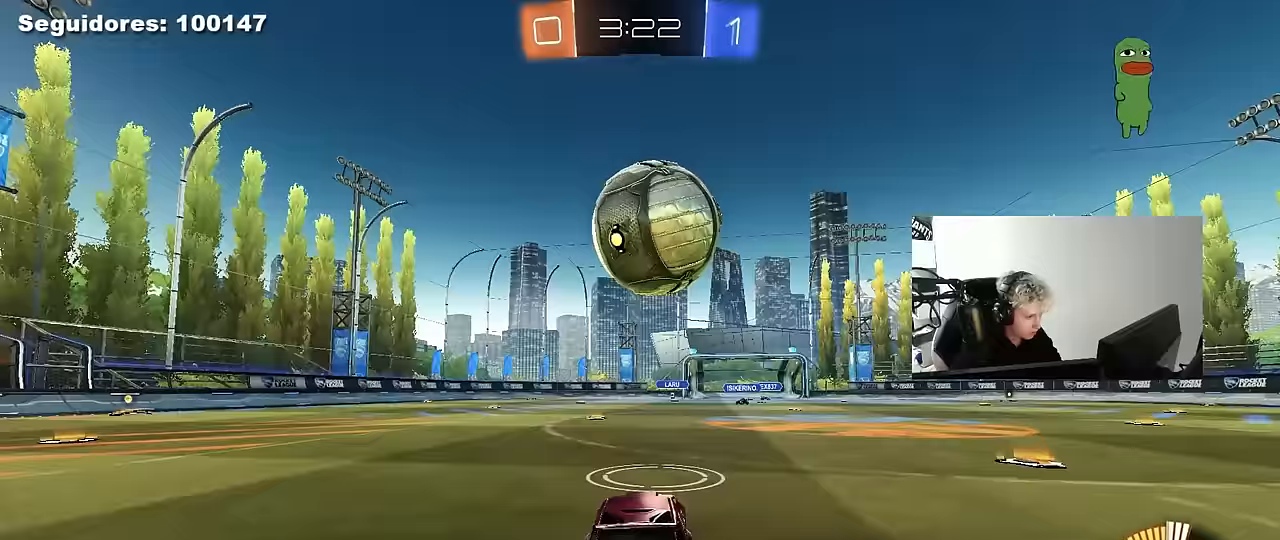
{"keys": [], "mouse": ["left"], "mouse_move": "still", "events": [[100, "a", "down"], [100, "s", "down"], [183, "a", "up"], [233, "s", "up"], [333, "d", "down"], [333, "s", "down"], [433, "s", "up"], [467, "d", "up"], [467, "mouse_right", "up"]]}
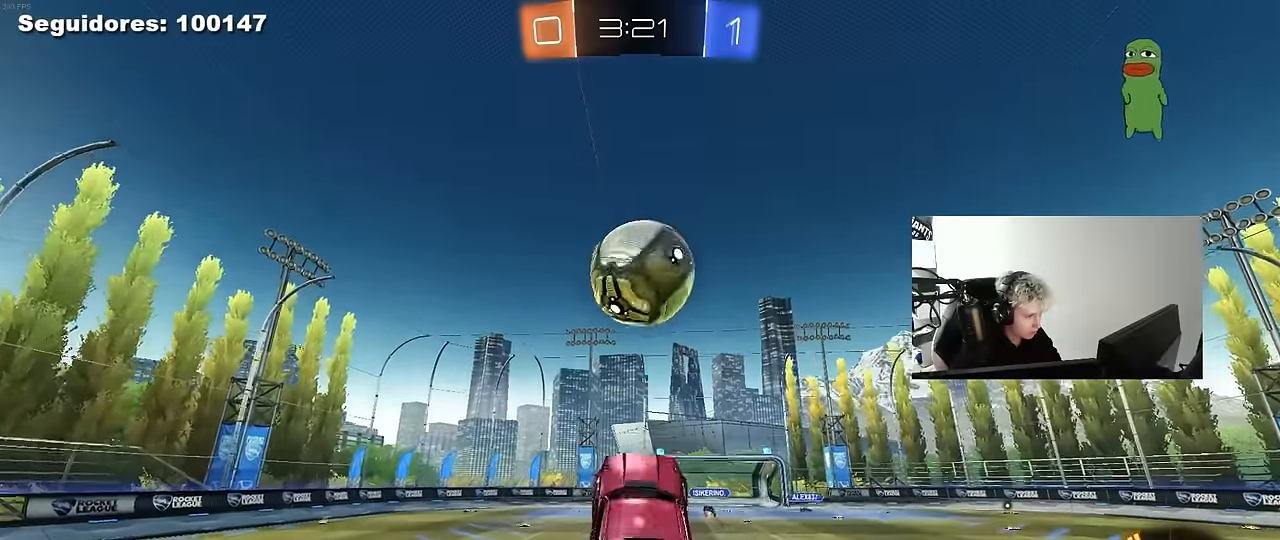
{"keys": ["a", "s", "shift"], "mouse": ["left"], "mouse_move": "still", "events": [[67, "a", "down"], [67, "w", "down"], [117, "a", "up"], [150, "a", "down"], [200, "w", "up"], [250, "a", "up"], [300, "mouse_left", "up"], [350, "s", "down"], [400, "d", "down"], [433, "mouse_left", "down"], [483, "a", "down"], [483, "d", "up"], [483, "shift", "down"]]}
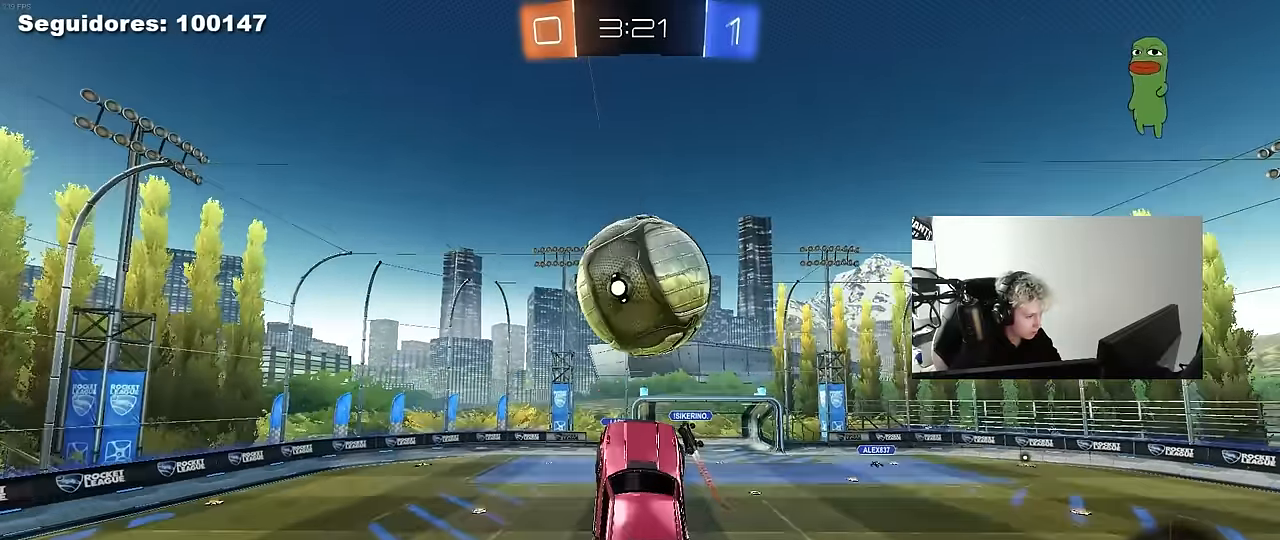
{"keys": ["w"], "mouse": [], "mouse_move": "still", "events": [[83, "shift", "up"], [217, "a", "up"], [217, "d", "down"], [217, "s", "up"], [300, "mouse_left", "up"], [367, "d", "up"], [367, "w", "down"]]}
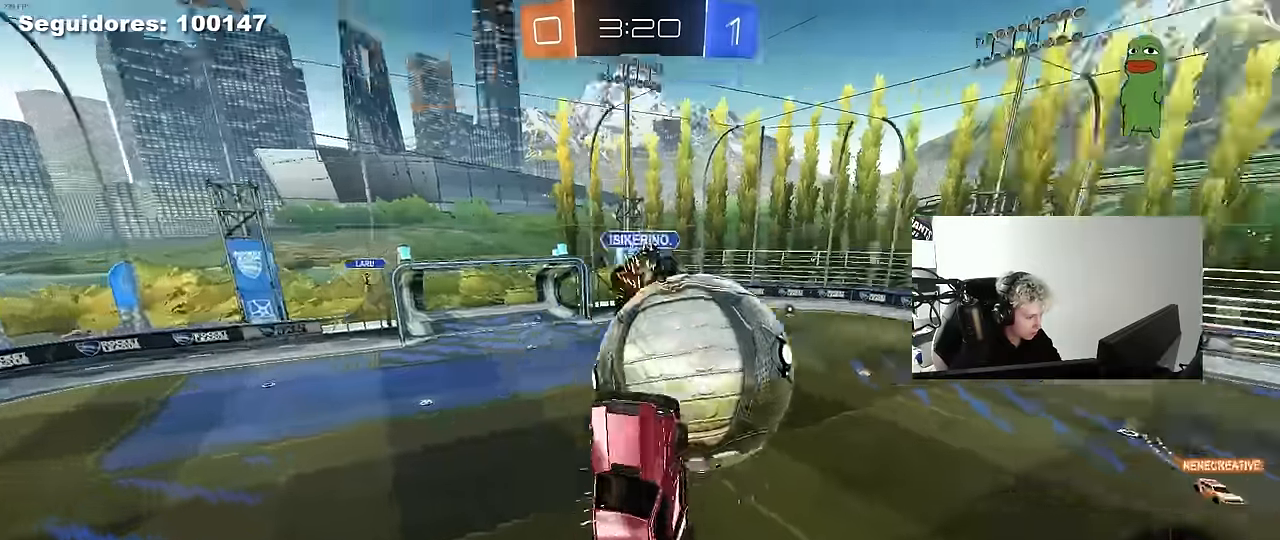
{"keys": ["a"], "mouse": [], "mouse_move": "still", "events": [[233, "a", "down"], [233, "w", "up"]]}
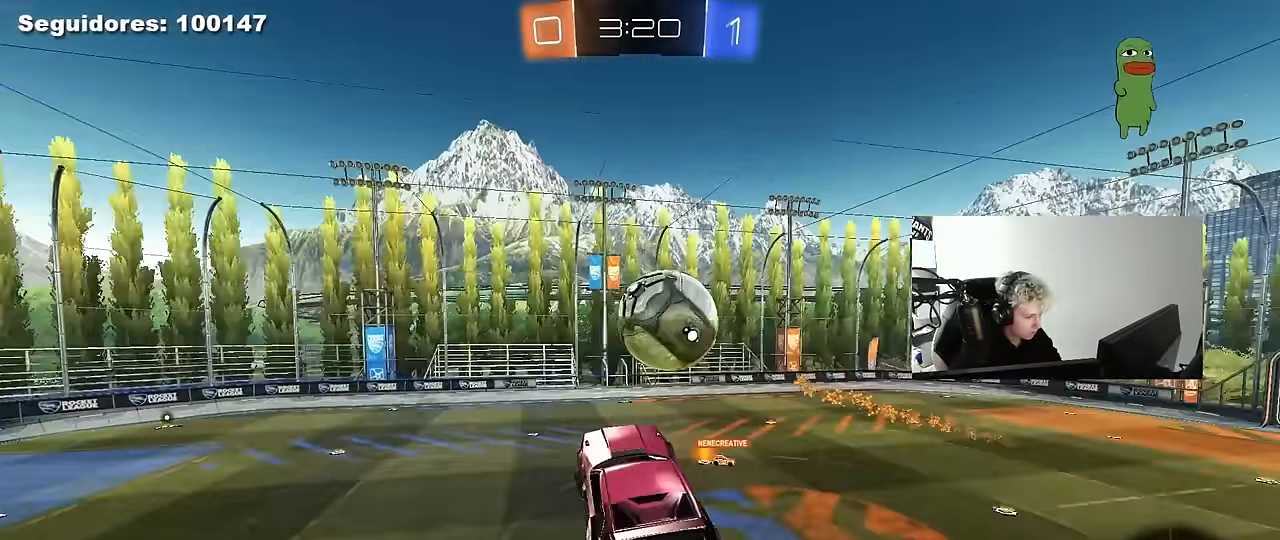
{"keys": ["a", "d", "s"], "mouse": [], "mouse_move": "still", "events": [[200, "a", "up"], [300, "mouse_left", "down"], [350, "s", "down"], [433, "d", "down"], [483, "a", "down"], [483, "mouse_left", "up"]]}
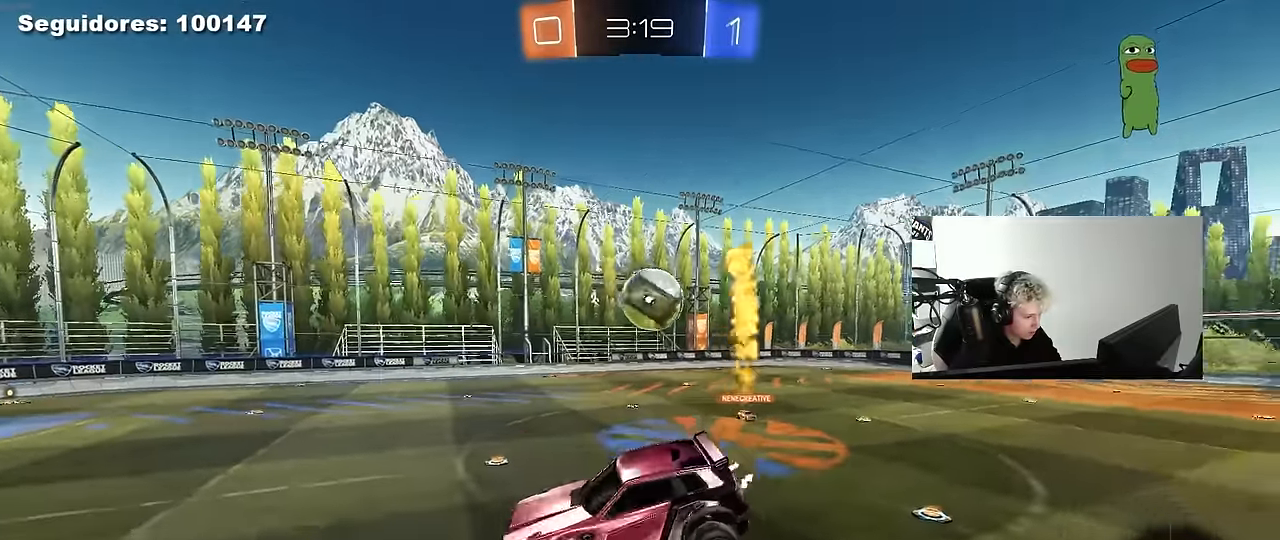
{"keys": ["w"], "mouse": ["right"], "mouse_move": "still", "events": [[133, "d", "up"], [167, "a", "up"], [167, "s", "up"], [267, "w", "down"], [367, "mouse_right", "down"]]}
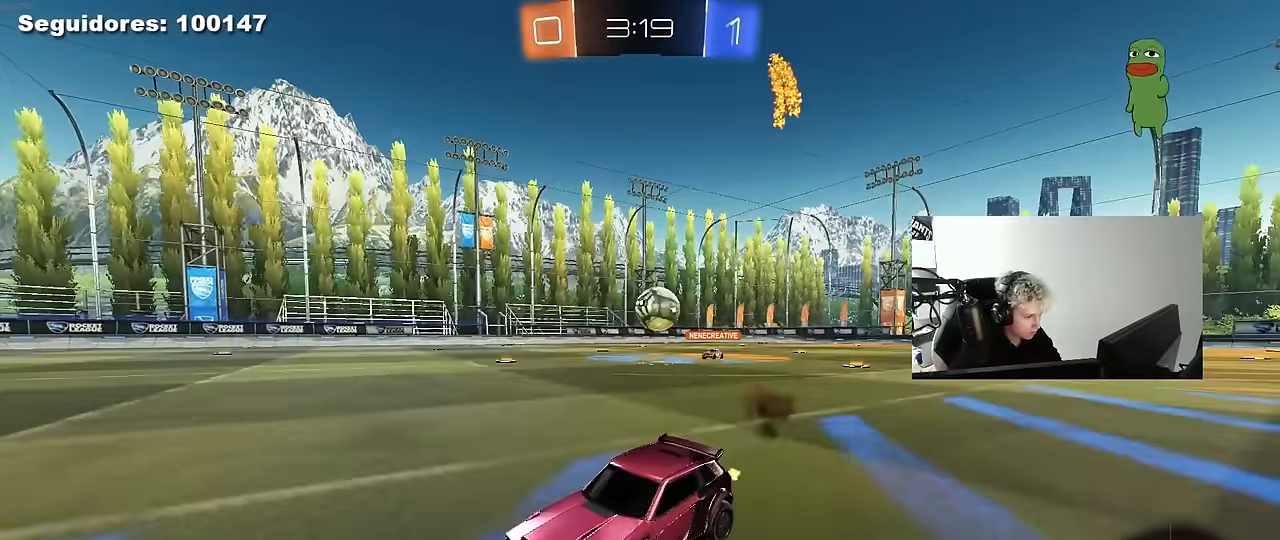
{"keys": ["d"], "mouse": [], "mouse_move": "still", "events": [[50, "mouse_right", "up"], [233, "d", "down"], [333, "d", "up"], [467, "d", "down"], [467, "w", "up"]]}
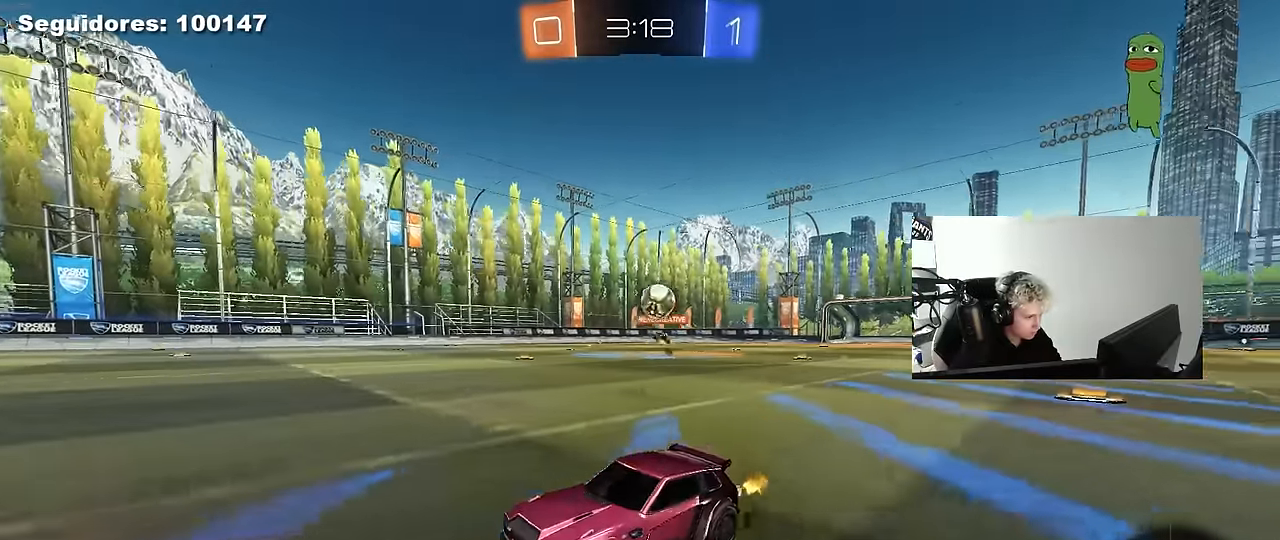
{"keys": ["d", "w"], "mouse": [], "mouse_move": "still", "events": [[67, "shift", "down"], [117, "w", "down"], [150, "shift", "up"], [400, "shift", "down"], [433, "shift", "up"]]}
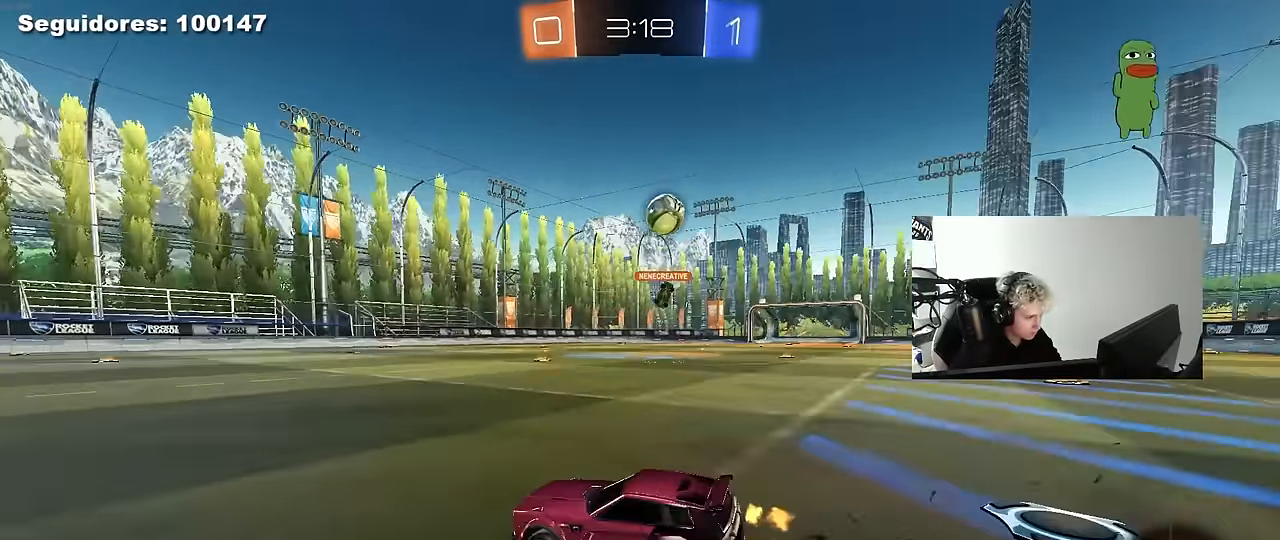
{"keys": ["d", "s", "shift"], "mouse": ["left", "right"], "mouse_move": "down", "events": [[367, "d", "up"], [367, "mouse_left", "down"], [367, "mouse_right", "down"], [367, "shift", "down"], [400, "d", "down"], [400, "mouse_right", "up"], [450, "mouse_right", "down"], [500, "s", "down"], [500, "w", "up"]]}
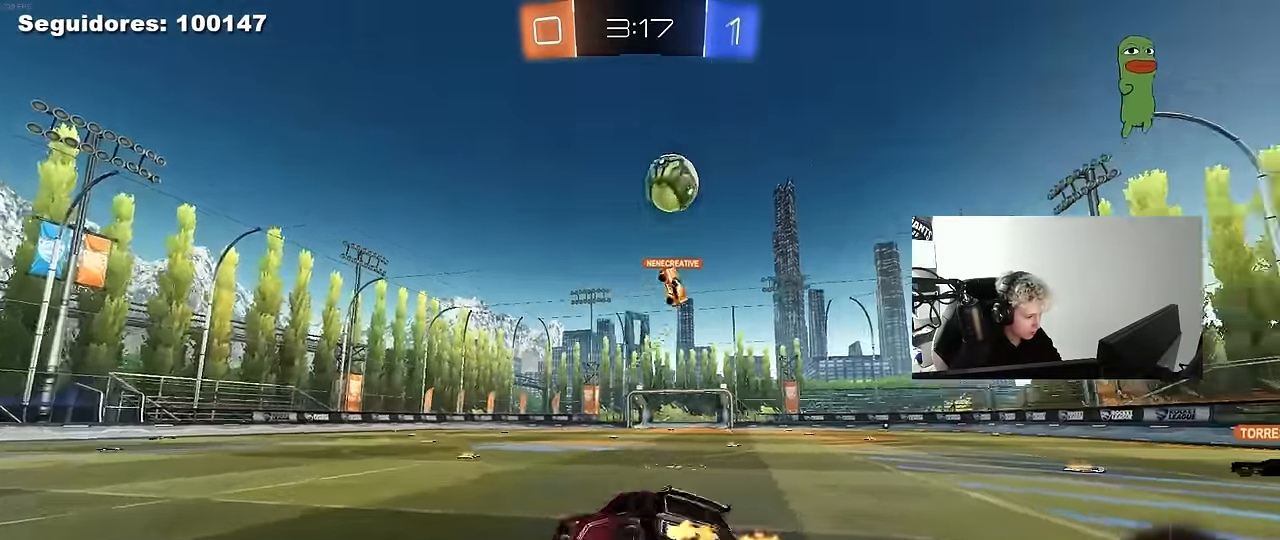
{"keys": ["d", "s", "shift", "space"], "mouse": [], "mouse_move": "still", "events": [[50, "mouse_left", "up"], [100, "space", "down"], [150, "mouse_right", "up"], [283, "space", "up"], [383, "s", "up"], [417, "space", "down"], [467, "s", "down"]]}
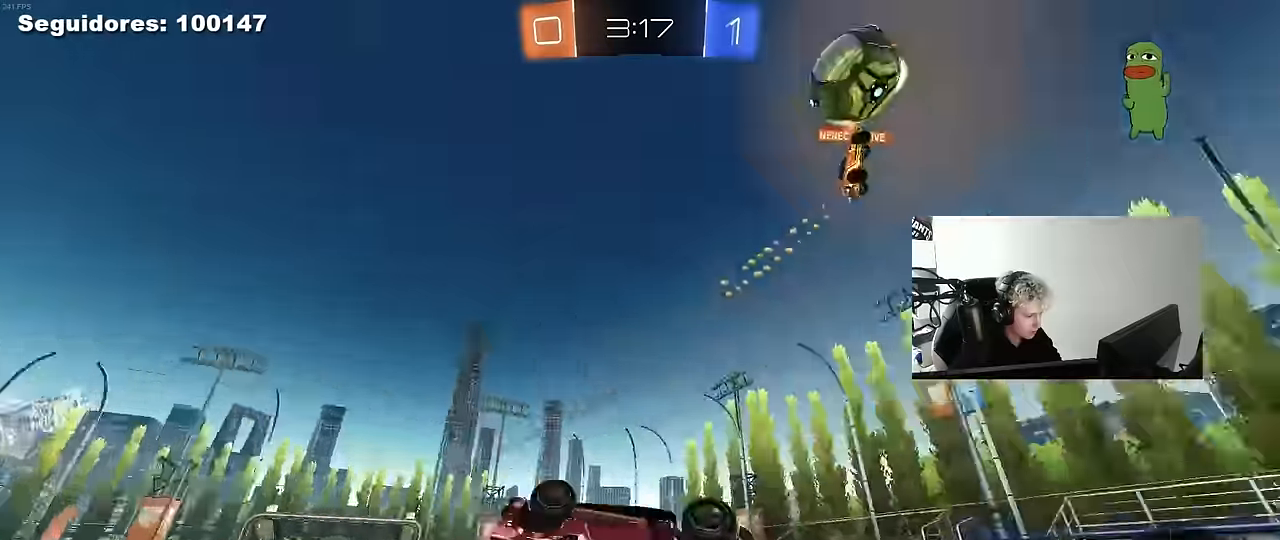
{"keys": ["w"], "mouse": [], "mouse_move": "still", "events": [[117, "space", "up"], [200, "d", "up"], [200, "s", "up"], [200, "shift", "up"], [400, "w", "down"]]}
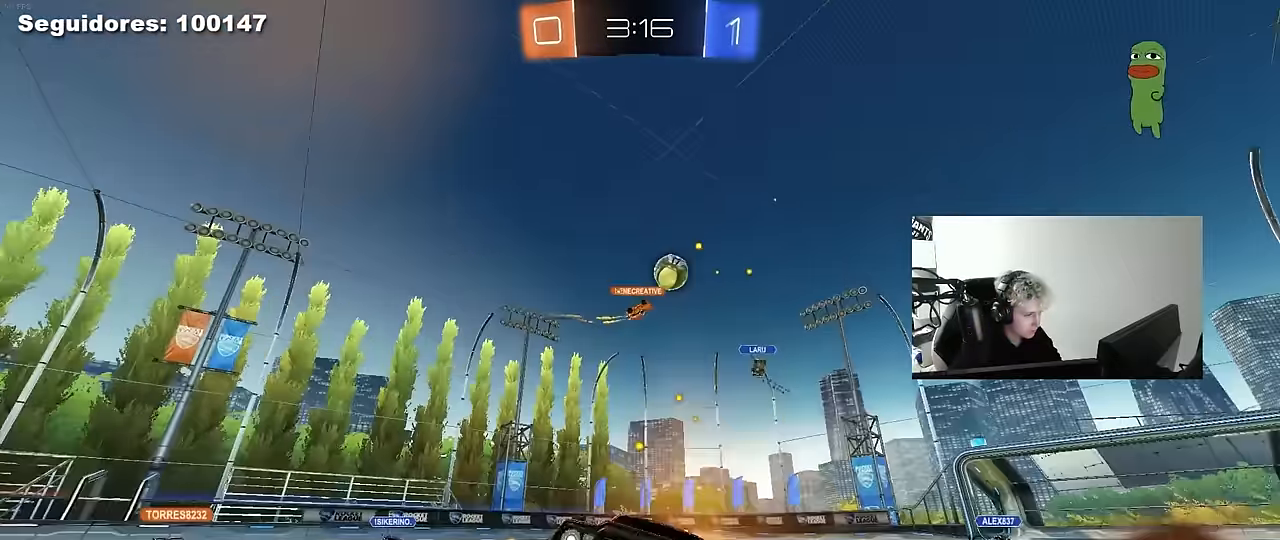
{"keys": ["a", "w"], "mouse": [], "mouse_move": "still", "events": [[167, "a", "down"], [267, "shift", "down"], [367, "shift", "up"]]}
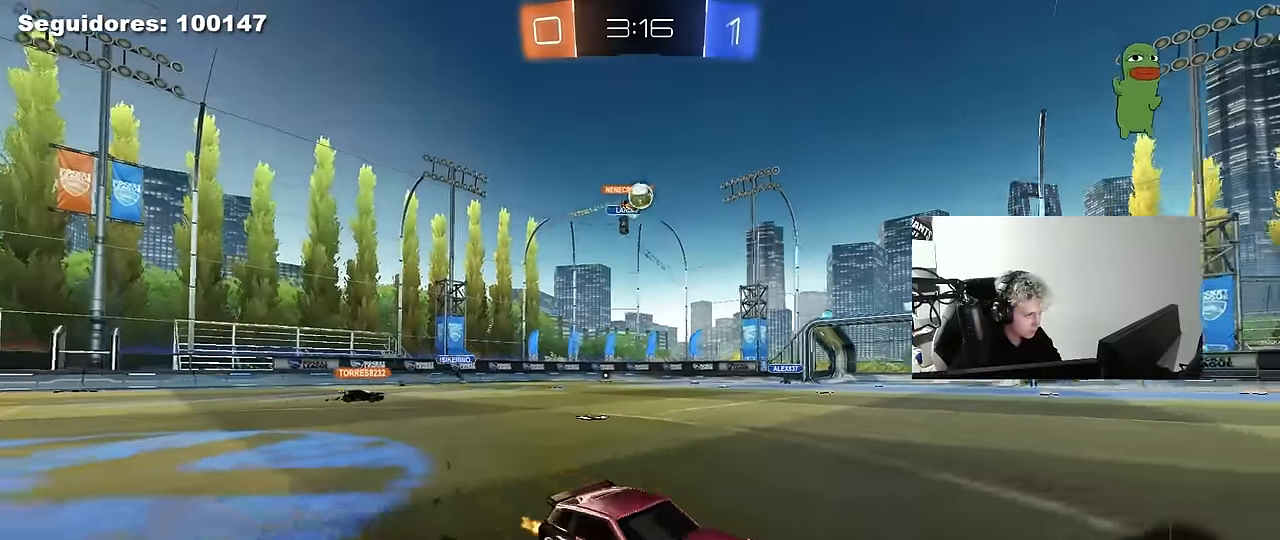
{"keys": ["d", "w"], "mouse": [], "mouse_move": "still", "events": [[283, "a", "up"], [283, "d", "down"]]}
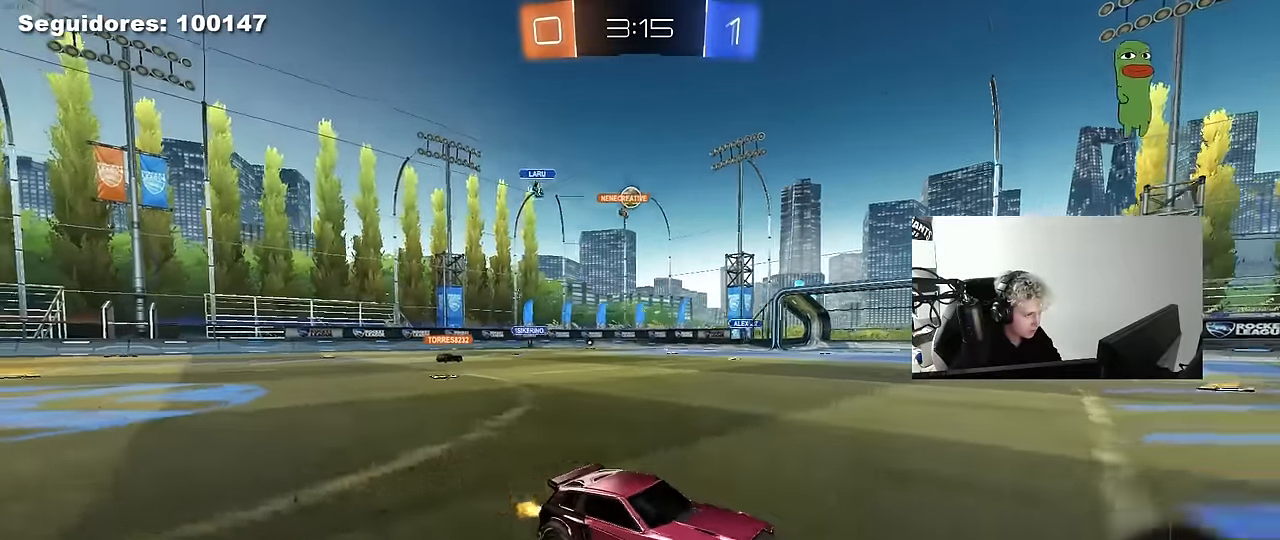
{"keys": ["a", "w"], "mouse": [], "mouse_move": "still", "events": [[17, "d", "up"], [17, "w", "up"], [67, "a", "down"], [400, "w", "down"]]}
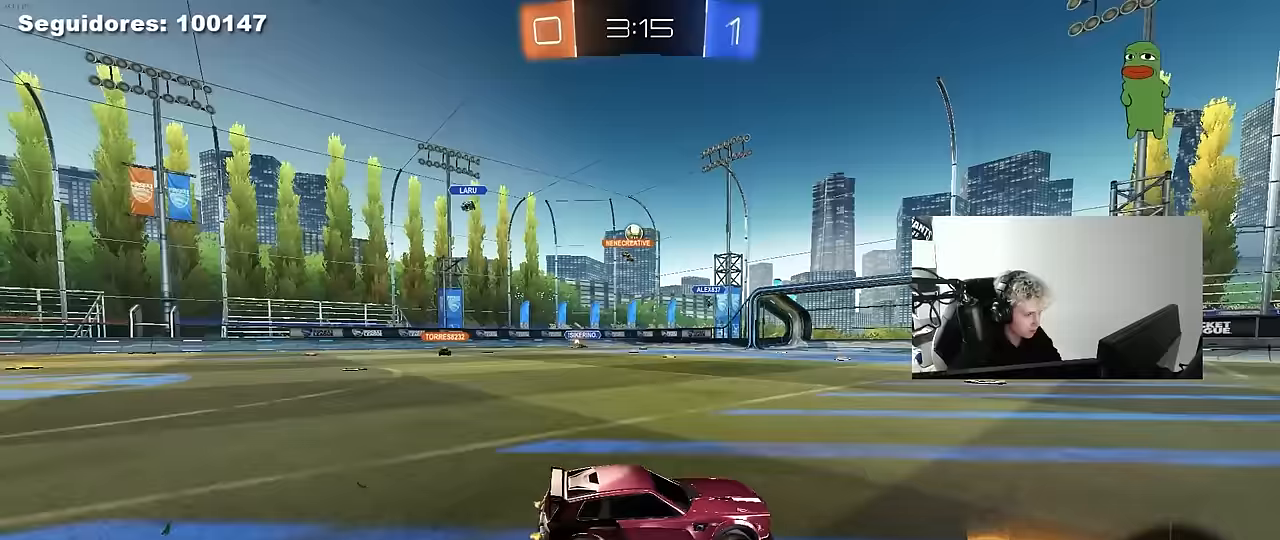
{"keys": ["a", "w"], "mouse": [], "mouse_move": "still", "events": []}
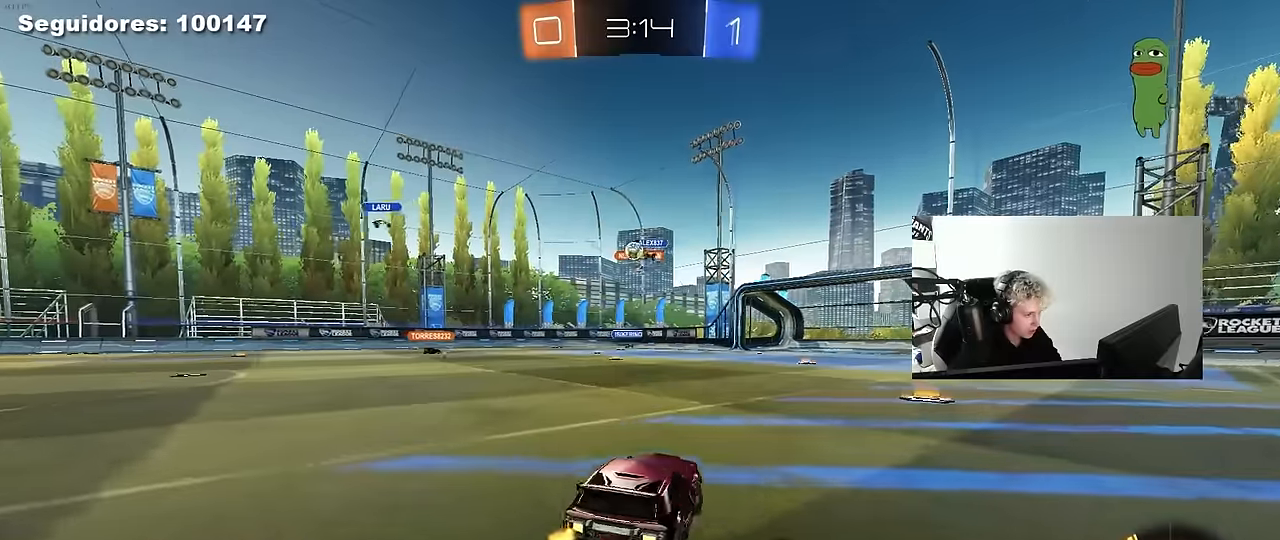
{"keys": ["a", "w"], "mouse": [], "mouse_move": "still", "events": [[283, "shift", "down"], [367, "shift", "up"]]}
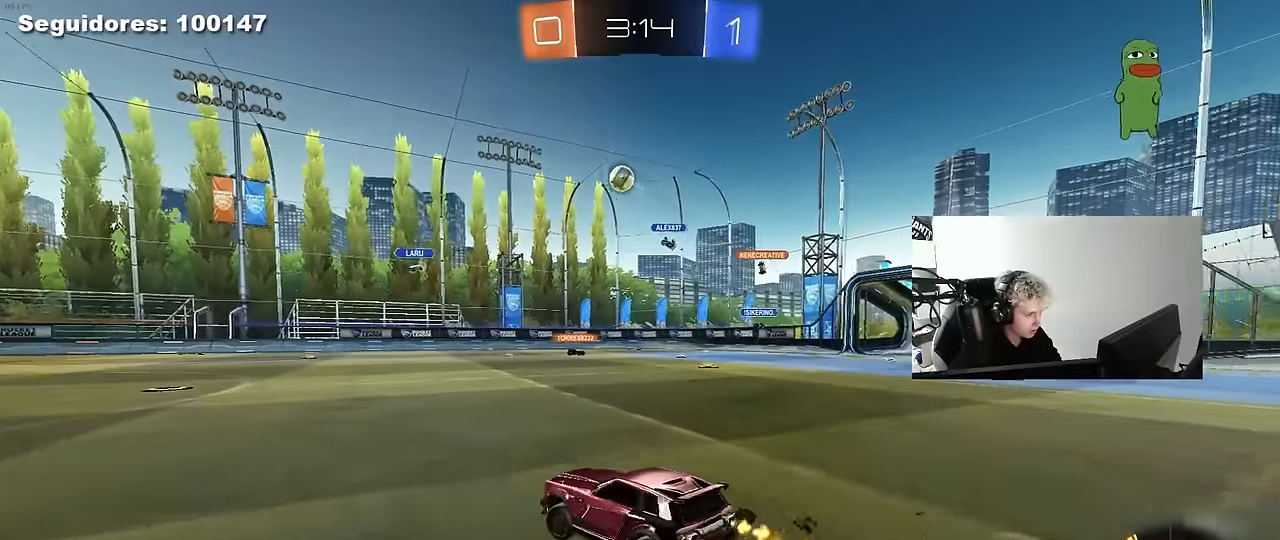
{"keys": ["a", "w"], "mouse": ["left"], "mouse_move": "still", "events": [[67, "mouse_left", "down"], [150, "a", "up"], [483, "a", "down"]]}
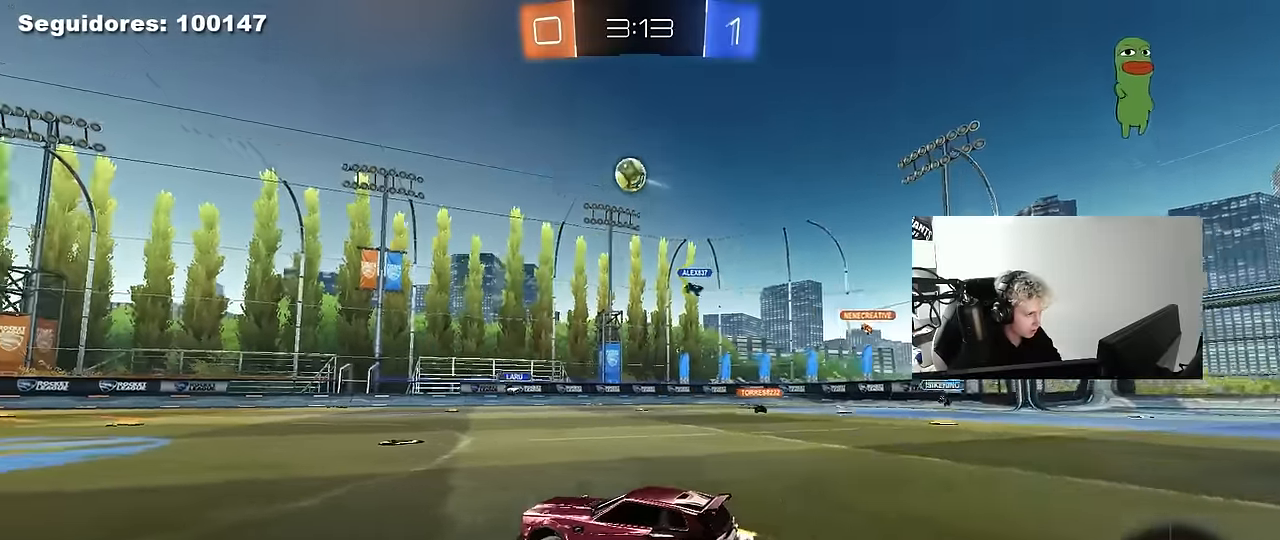
{"keys": [], "mouse": ["right"], "mouse_move": "up", "events": [[133, "a", "up"], [167, "mouse_left", "up"], [167, "w", "up"], [267, "d", "down"], [267, "mouse_right", "down"], [317, "mouse_left", "down"], [317, "s", "down"], [400, "d", "up"], [450, "mouse_left", "up"], [450, "mouse_right", "up"], [450, "s", "up"], [500, "mouse_right", "down"]]}
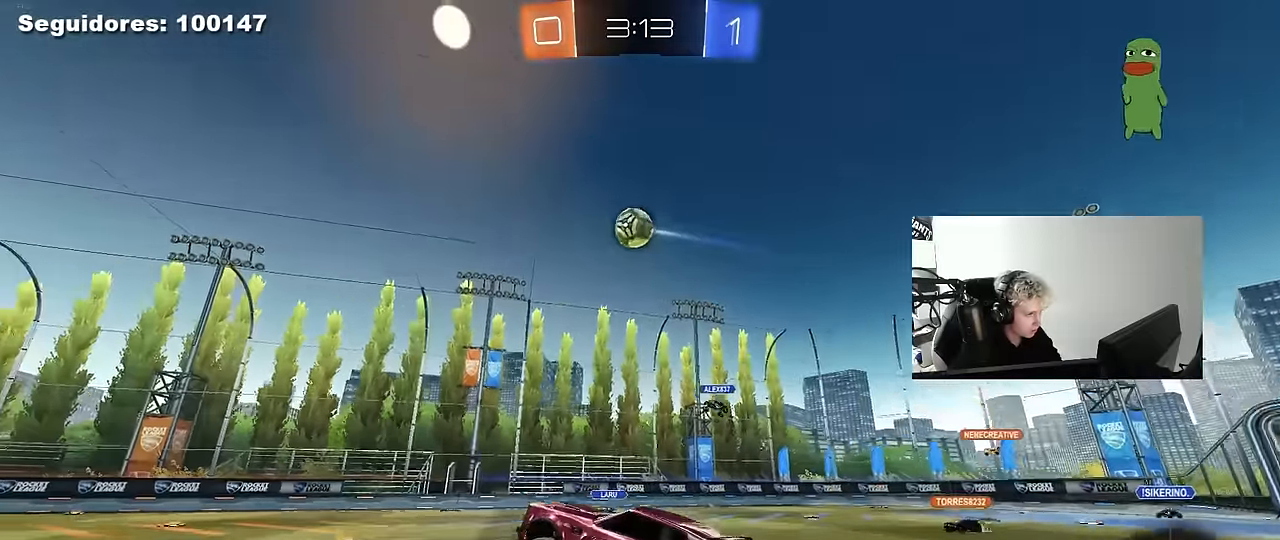
{"keys": [], "mouse": ["left"], "mouse_move": "still", "events": [[50, "s", "down"], [100, "a", "down"], [100, "mouse_left", "down"], [100, "s", "up"], [100, "shift", "down"], [183, "mouse_right", "up"], [233, "mouse_left", "up"], [283, "shift", "up"], [333, "a", "up"], [417, "mouse_left", "down"]]}
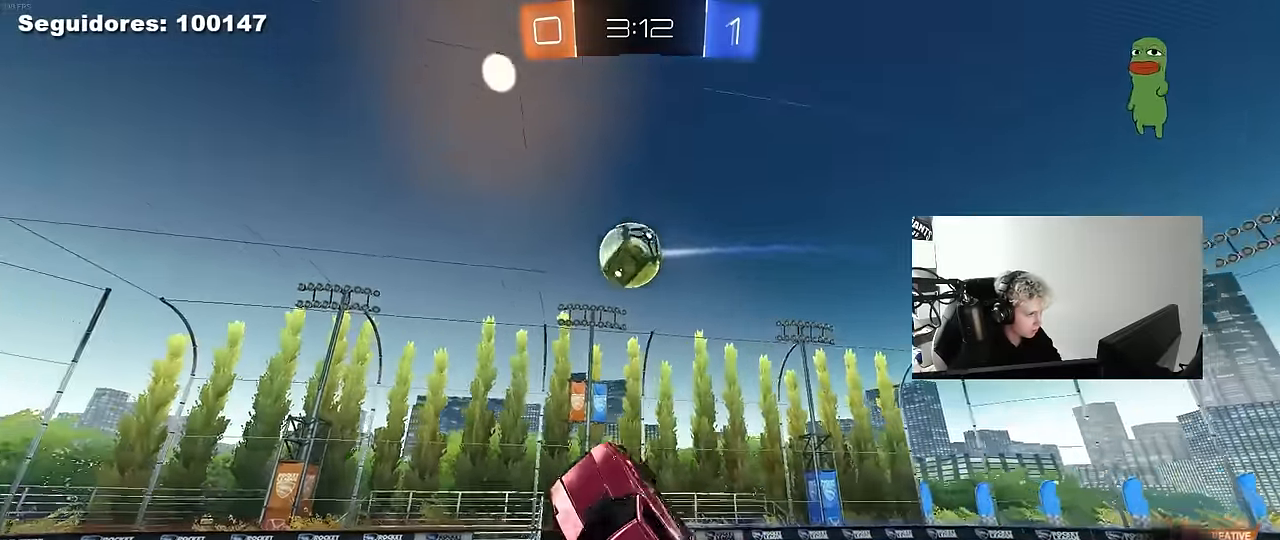
{"keys": ["d"], "mouse": [], "mouse_move": "still", "events": [[150, "mouse_left", "up"], [300, "mouse_left", "down"], [350, "d", "down"], [483, "mouse_left", "up"]]}
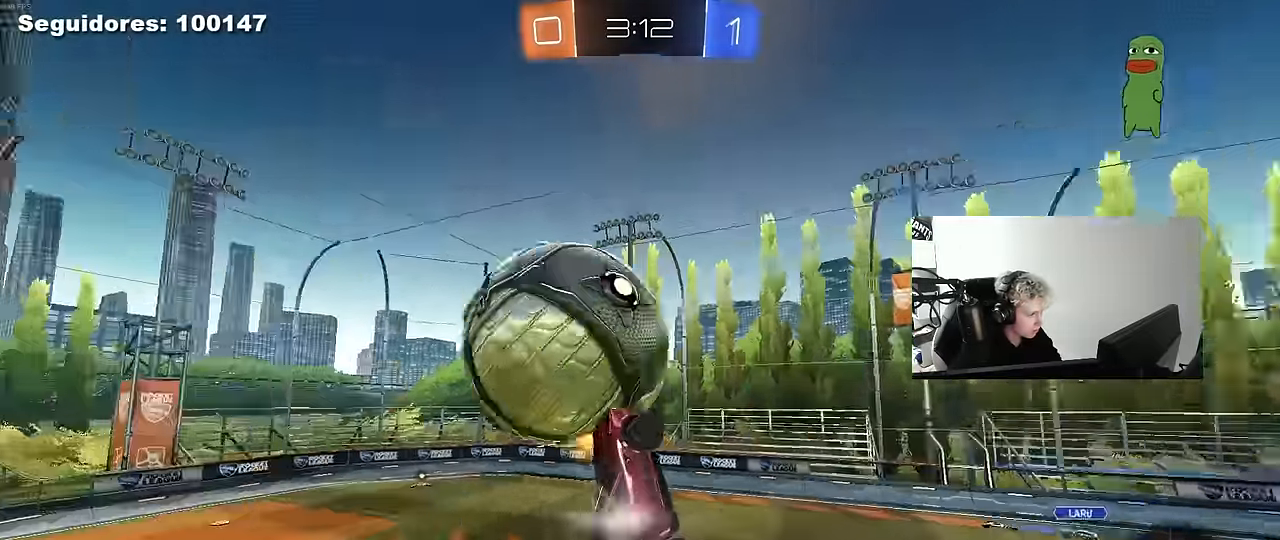
{"keys": ["d"], "mouse": ["left"], "mouse_move": "down", "events": [[83, "shift", "down"], [166, "w", "down"], [266, "w", "up"], [316, "d", "up"], [316, "shift", "up"], [366, "mouse_left", "down"], [366, "s", "down"], [500, "d", "down"], [500, "s", "up"]]}
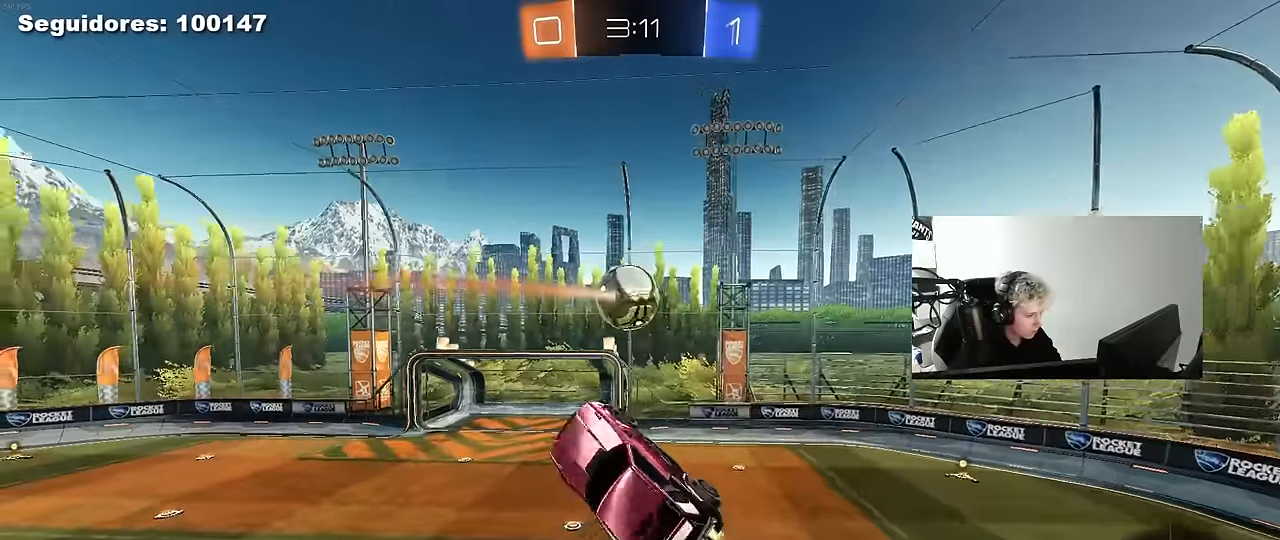
{"keys": ["a"], "mouse": [], "mouse_move": "still", "events": [[133, "d", "up"], [200, "a", "down"], [200, "shift", "down"], [233, "a", "up"], [283, "shift", "up"], [383, "mouse_left", "up"], [416, "a", "down"]]}
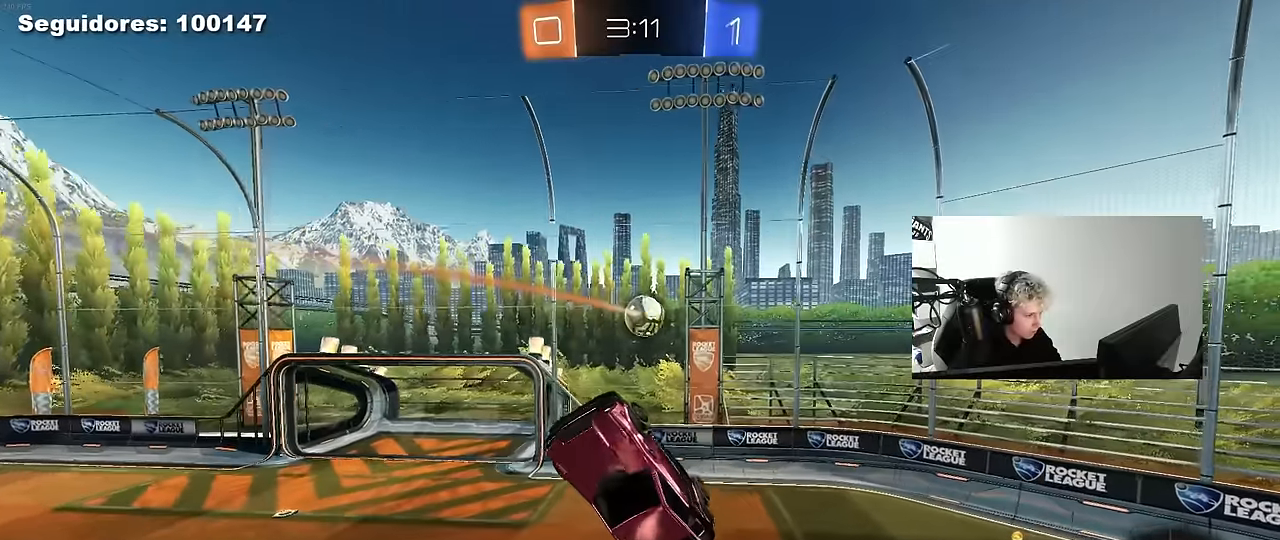
{"keys": [], "mouse": ["left"], "mouse_move": "still", "events": [[16, "shift", "down"], [66, "mouse_left", "down"], [66, "shift", "up"], [116, "a", "up"], [150, "a", "down"], [250, "mouse_left", "up"], [350, "a", "up"], [433, "mouse_left", "down"]]}
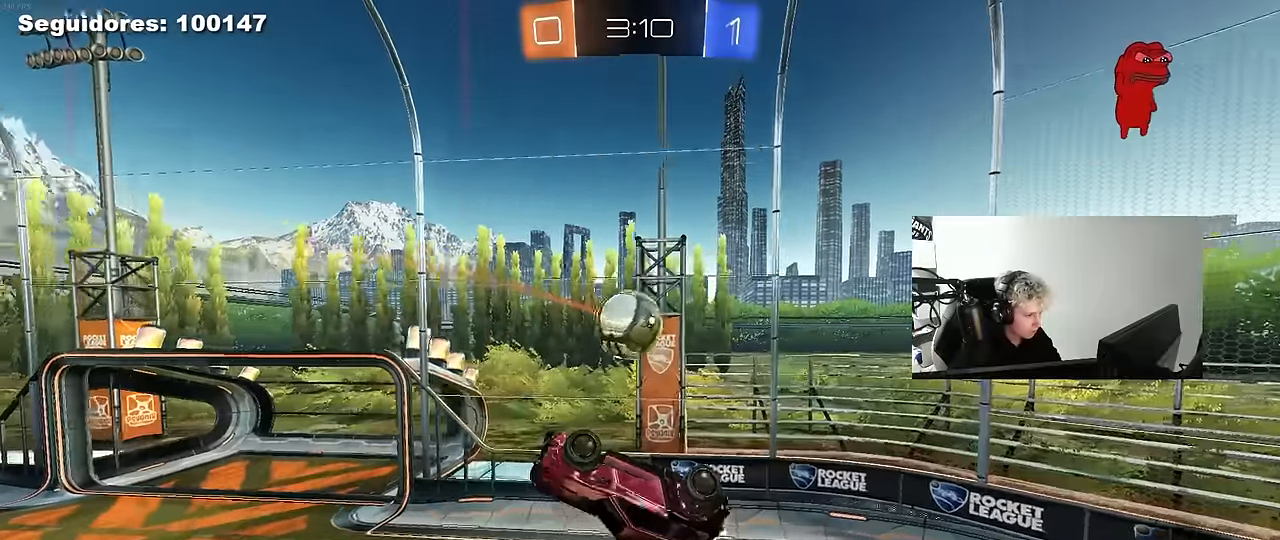
{"keys": ["a", "s", "shift"], "mouse": [], "mouse_move": "still", "events": [[33, "d", "down"], [166, "w", "down"], [266, "mouse_left", "up"], [266, "shift", "down"], [316, "w", "up"], [366, "a", "down"], [400, "d", "up"], [450, "s", "down"]]}
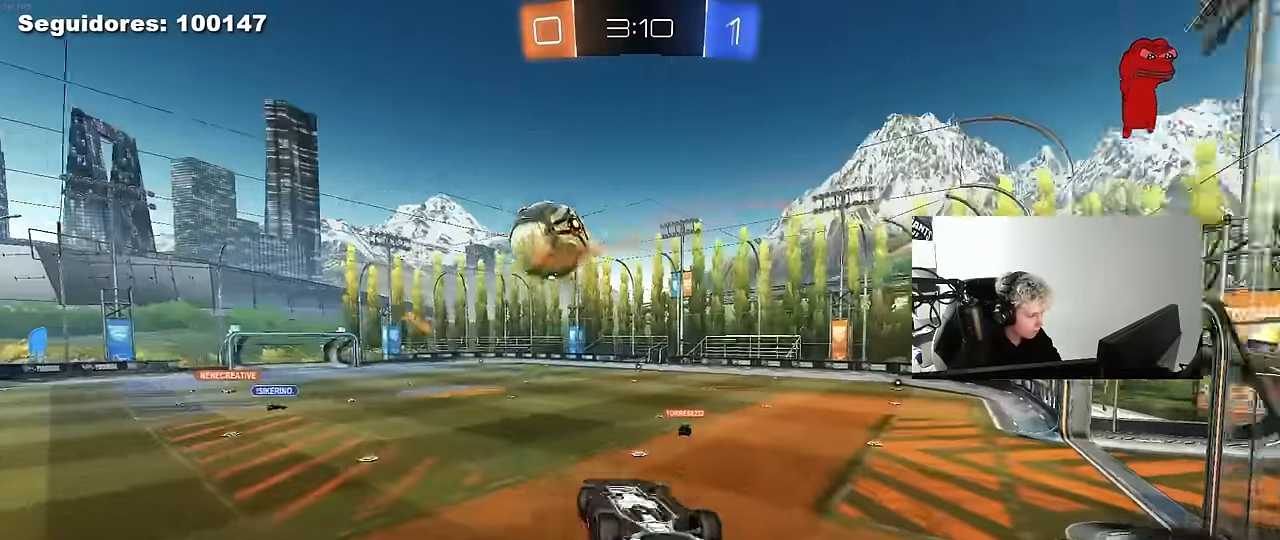
{"keys": ["w"], "mouse": [], "mouse_move": "still", "events": [[50, "s", "up"], [466, "a", "up"], [466, "shift", "up"], [466, "w", "down"]]}
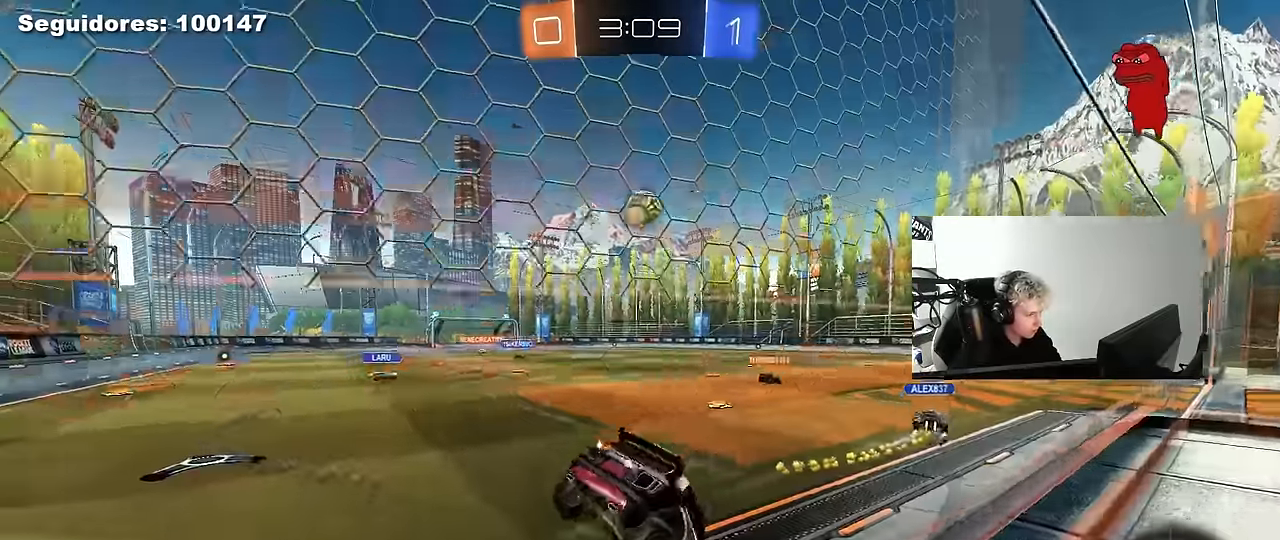
{"keys": ["w"], "mouse": [], "mouse_move": "still", "events": [[66, "d", "down"], [250, "d", "up"]]}
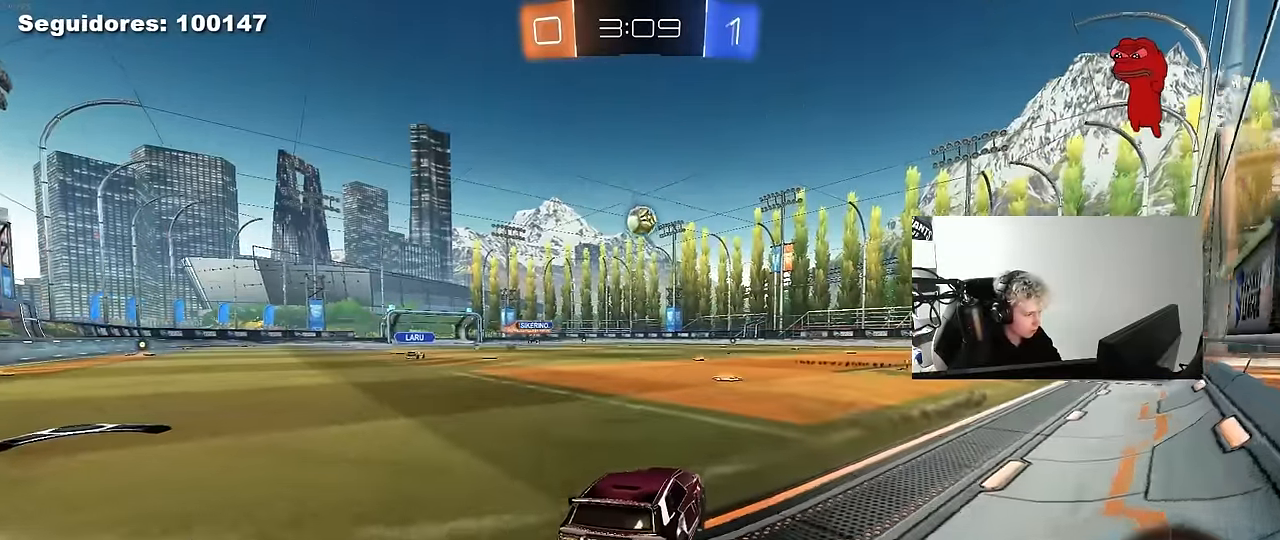
{"keys": ["w"], "mouse": [], "mouse_move": "still", "events": []}